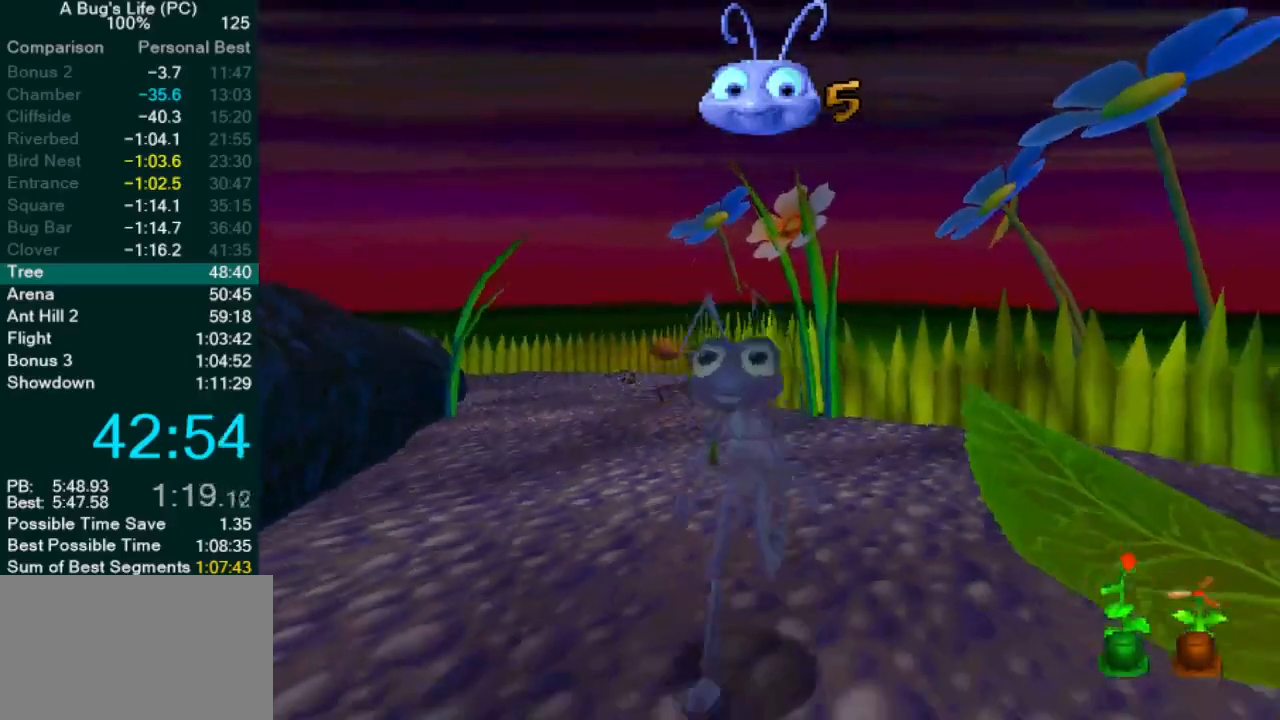
Gameplay with a controller (PlayStation layout); each line is a JSON object with the inputs held at the frame after it. "events" lists button and stick changes between this image and that frame as [ms after this image, input, new state], when the widget could be followed in between. Not read: L1 L3 R2 R3 right_stick.
{"buttons": [], "left_stick": "down", "events": []}
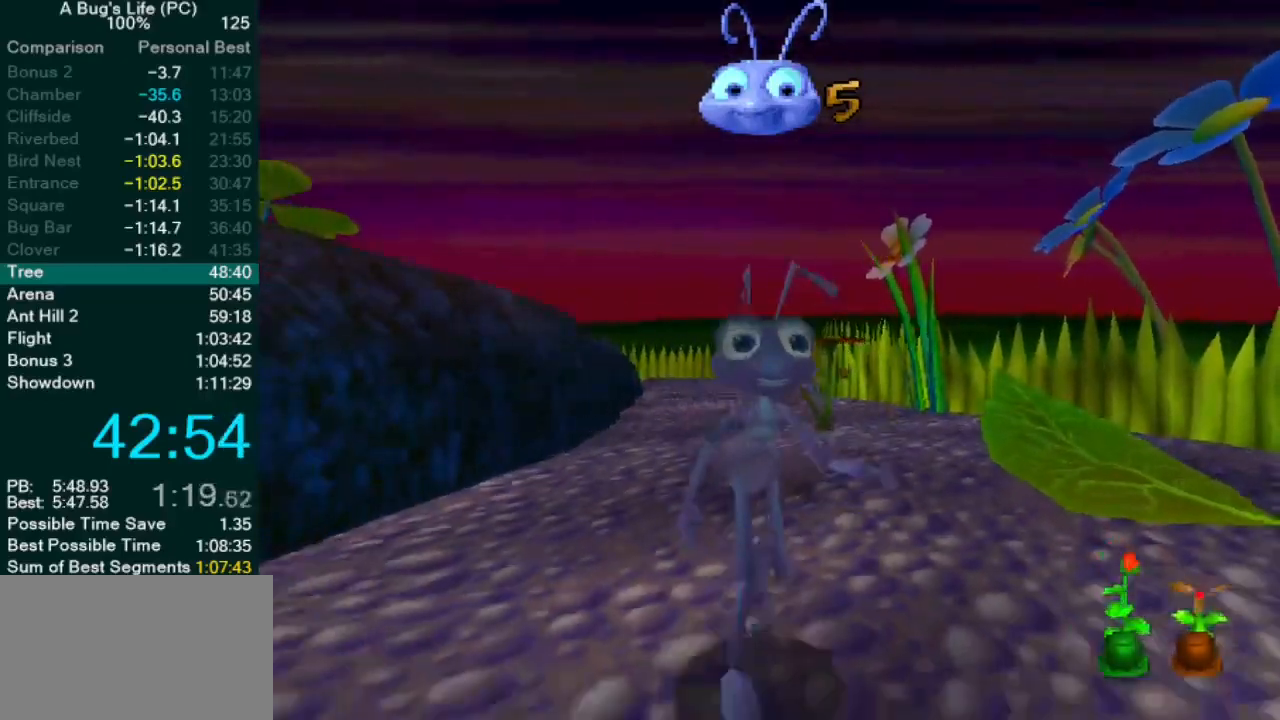
{"buttons": ["CROSS"], "left_stick": "down", "events": [[350, "CROSS", "down"]]}
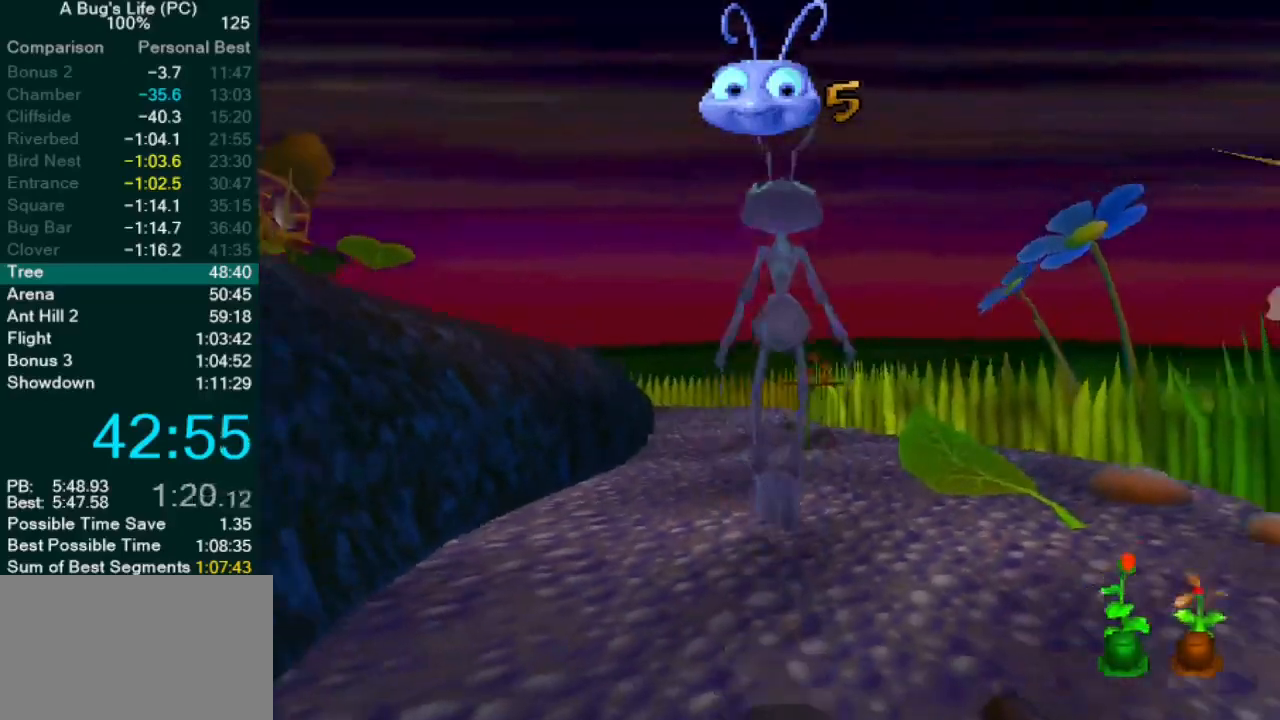
{"buttons": [], "left_stick": "down", "events": [[333, "CROSS", "up"]]}
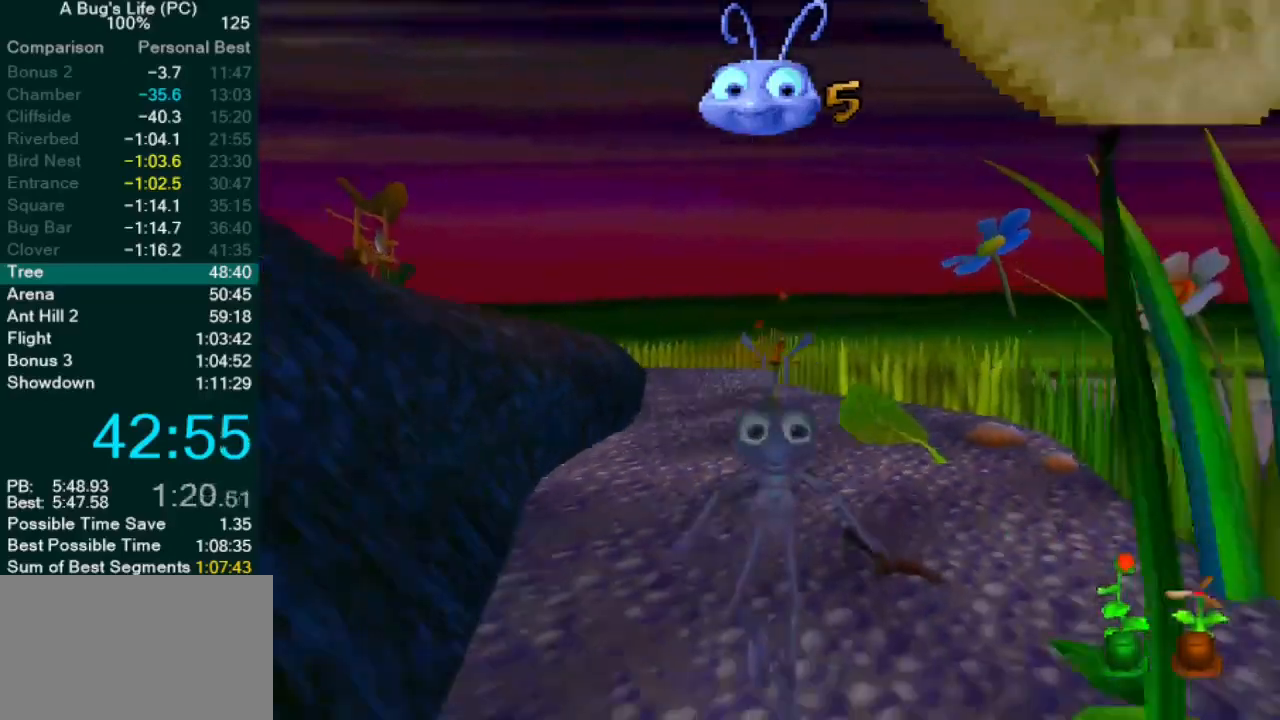
{"buttons": [], "left_stick": "up-right", "events": [[100, "left_stick", "center"], [167, "left_stick", "up-right"], [333, "CROSS", "down"], [400, "CROSS", "up"]]}
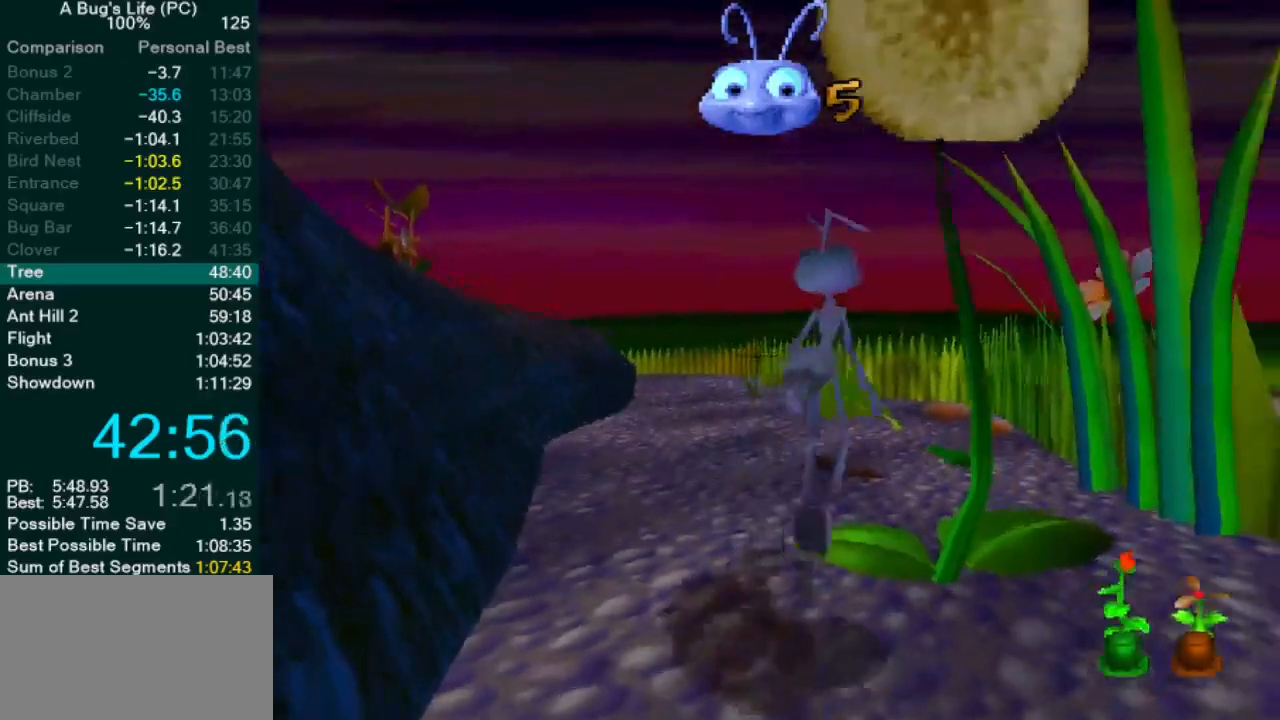
{"buttons": [], "left_stick": "up-left", "events": [[400, "left_stick", "center"], [467, "left_stick", "up-left"]]}
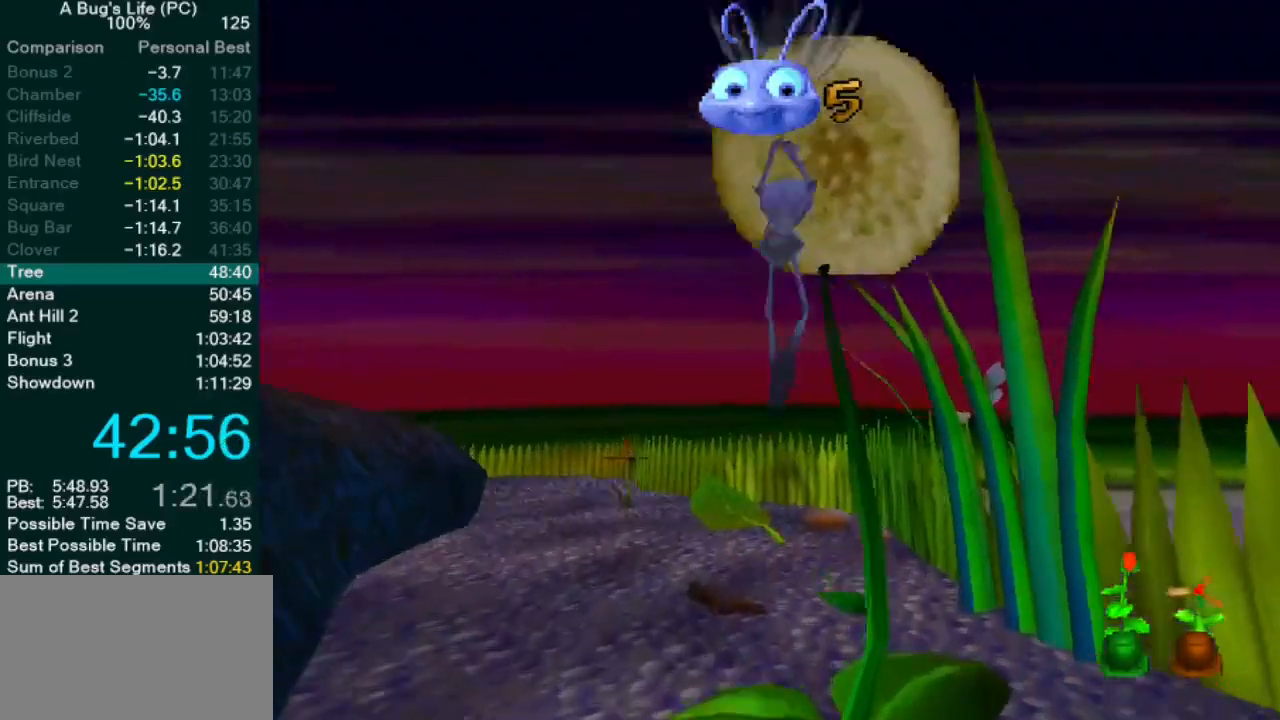
{"buttons": [], "left_stick": "up-left", "events": []}
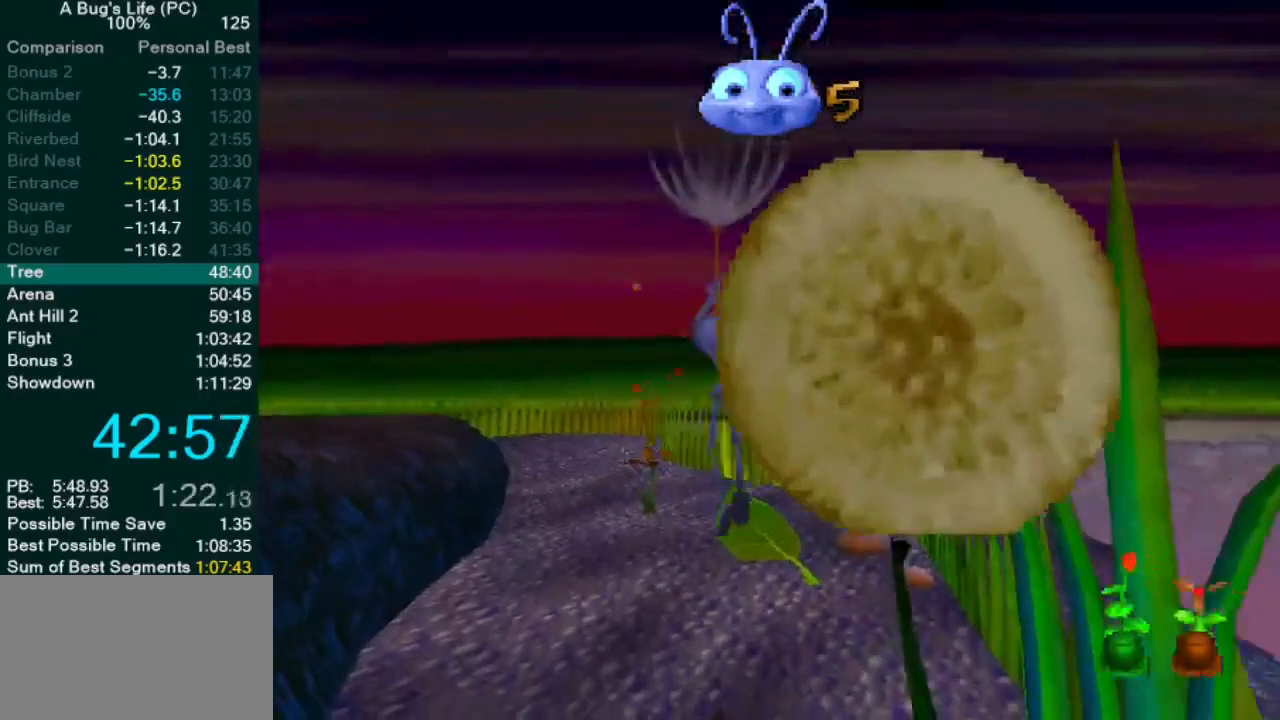
{"buttons": [], "left_stick": "center", "events": [[317, "left_stick", "center"]]}
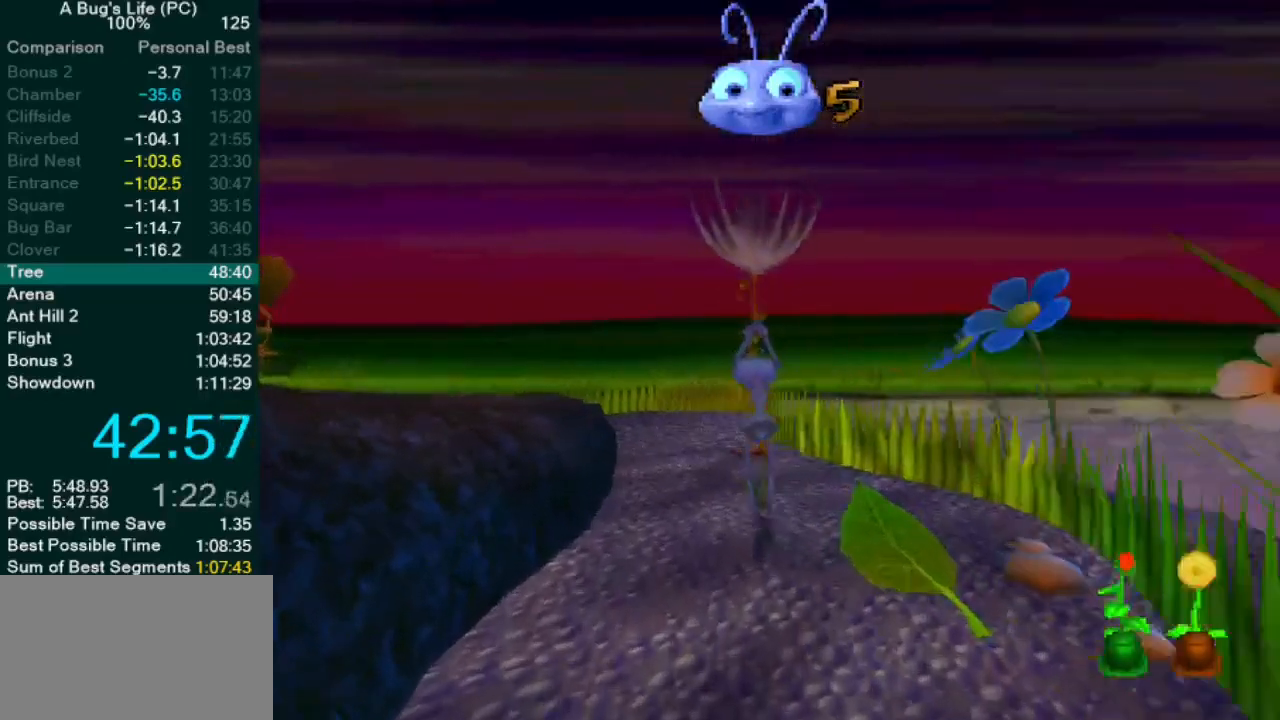
{"buttons": [], "left_stick": "up", "events": [[433, "left_stick", "up"]]}
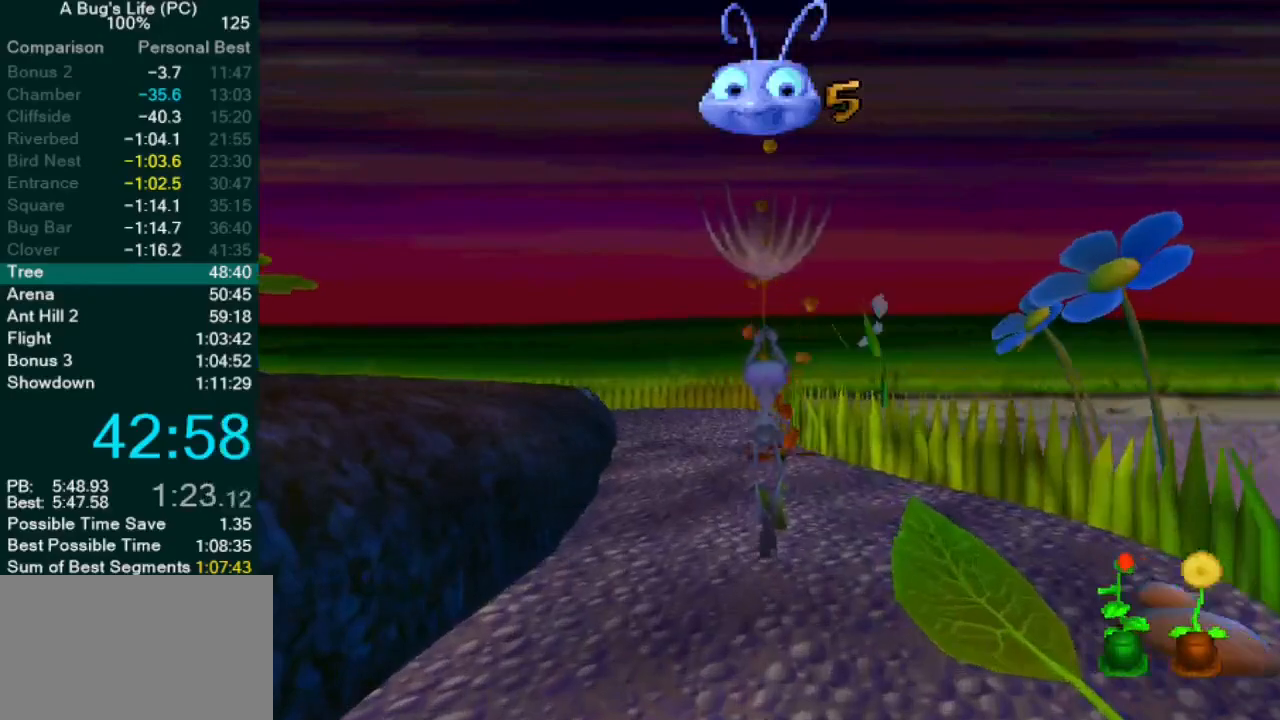
{"buttons": [], "left_stick": "center", "events": [[17, "left_stick", "center"], [233, "left_stick", "up-right"], [350, "left_stick", "center"]]}
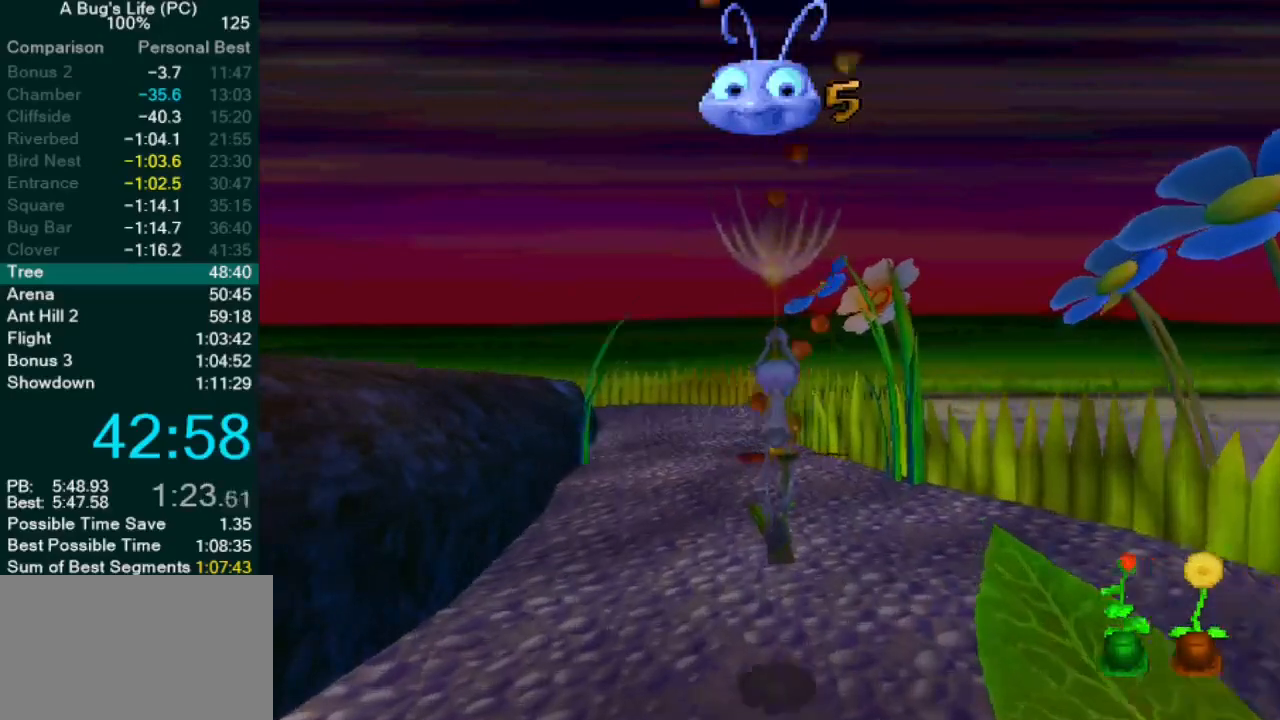
{"buttons": [], "left_stick": "up-left", "events": [[83, "left_stick", "up"], [133, "left_stick", "center"], [500, "left_stick", "up-left"]]}
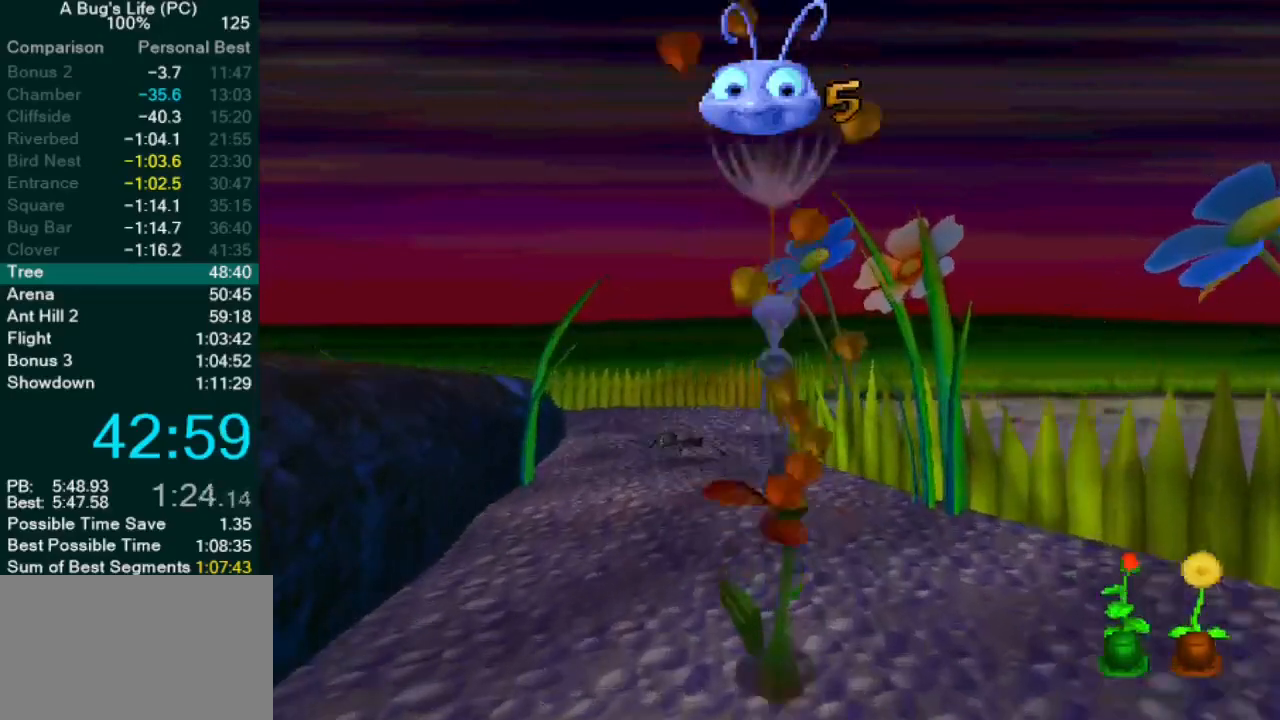
{"buttons": [], "left_stick": "up-left", "events": []}
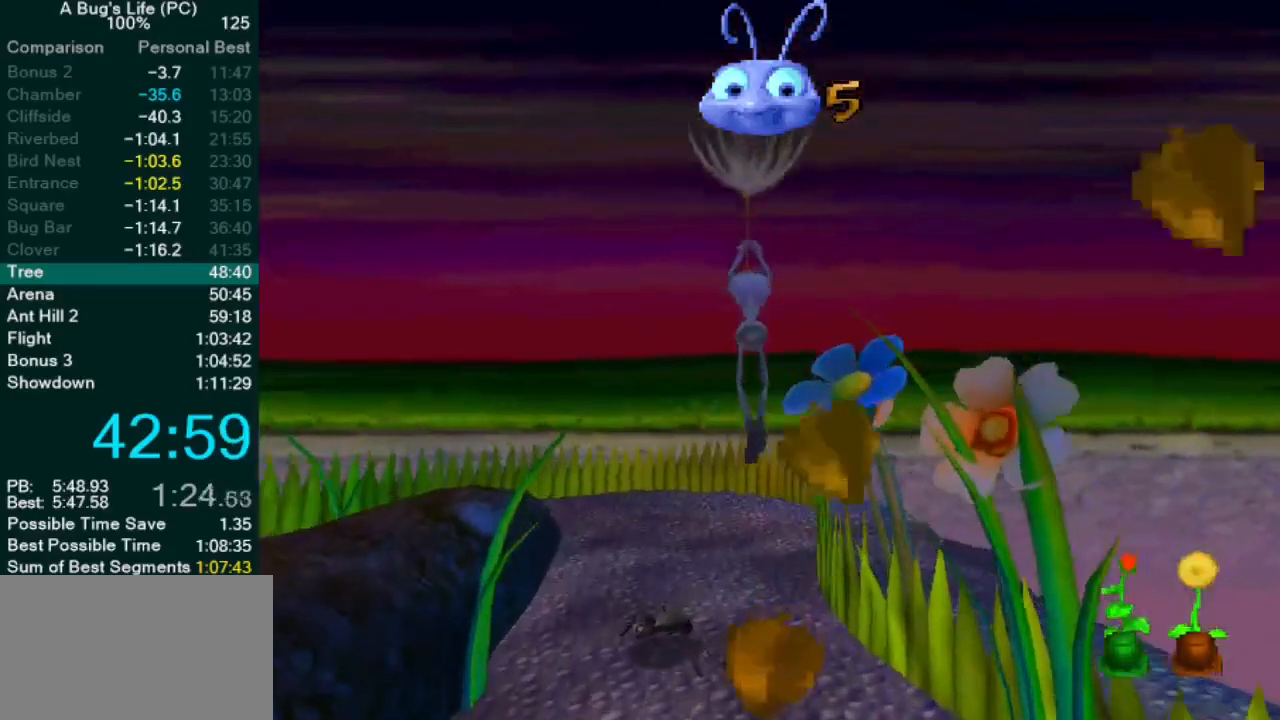
{"buttons": [], "left_stick": "up-left", "events": [[83, "left_stick", "center"], [283, "left_stick", "up-left"]]}
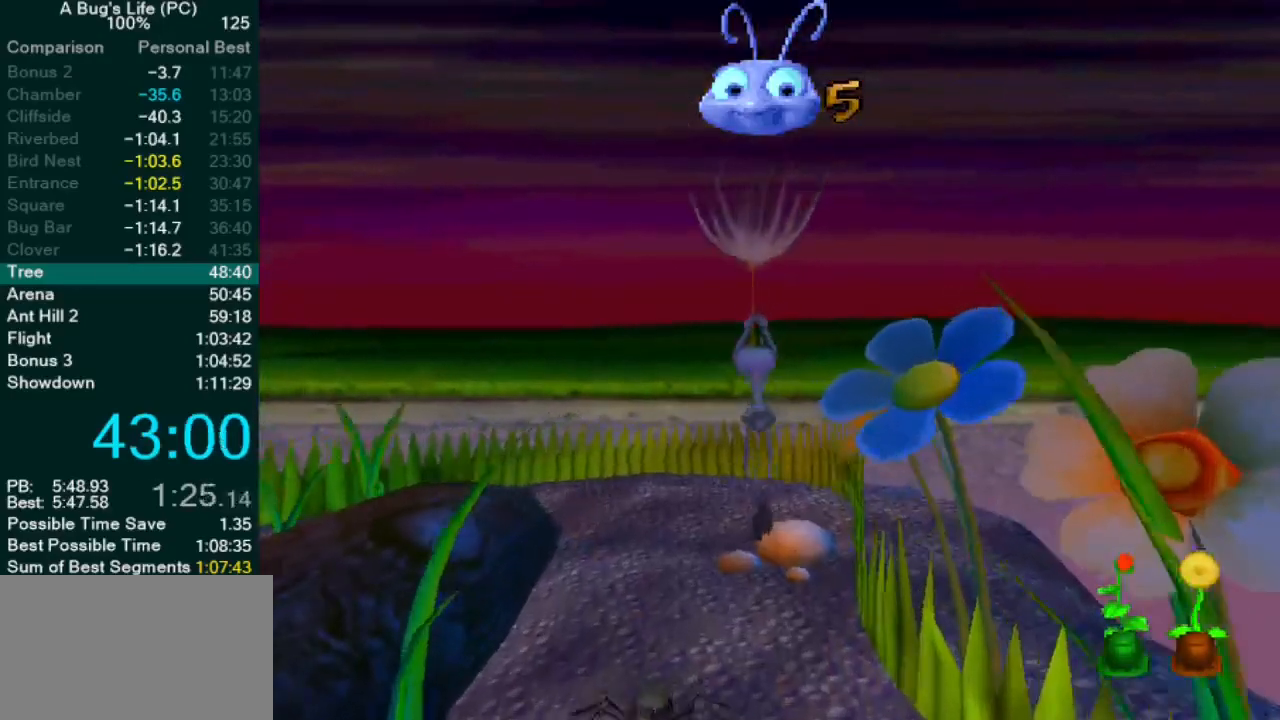
{"buttons": [], "left_stick": "up-left", "events": [[233, "left_stick", "up-right"], [383, "left_stick", "up-left"]]}
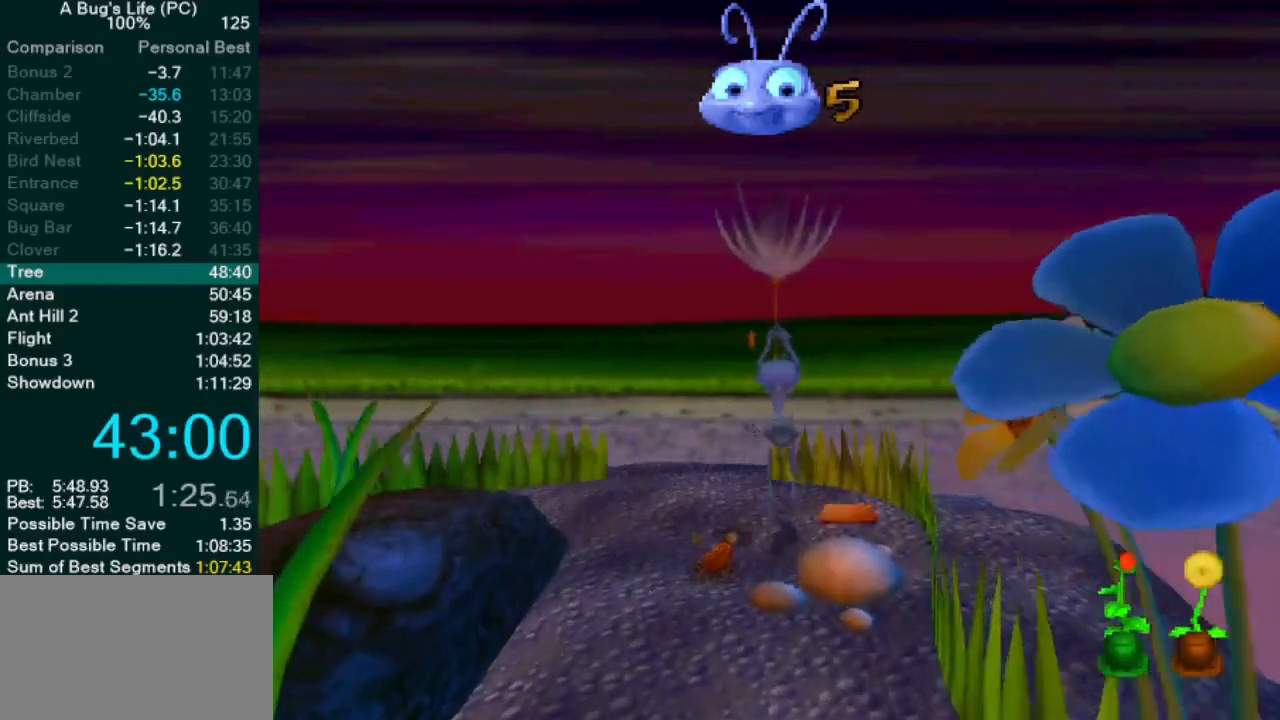
{"buttons": [], "left_stick": "up-left", "events": [[33, "left_stick", "up-right"], [133, "left_stick", "up-left"], [267, "left_stick", "up-right"], [350, "left_stick", "up-left"]]}
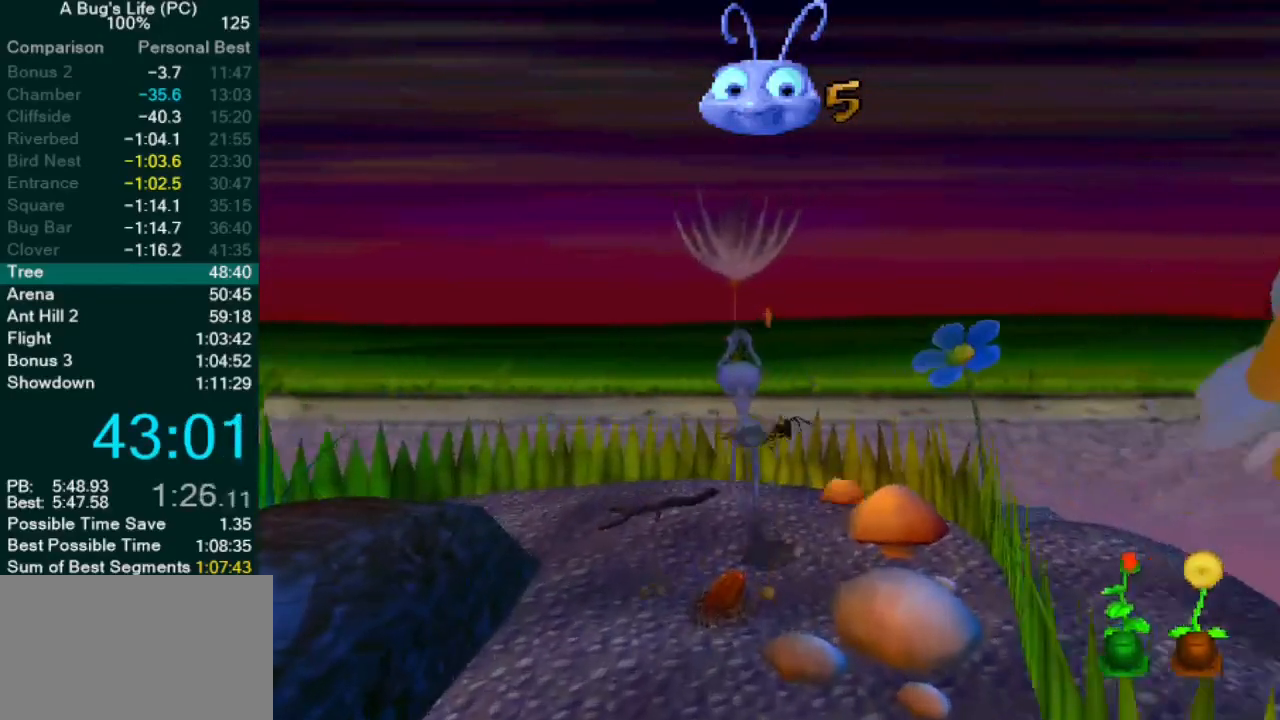
{"buttons": [], "left_stick": "up-right", "events": [[267, "left_stick", "center"], [367, "left_stick", "up-left"], [483, "left_stick", "up-right"]]}
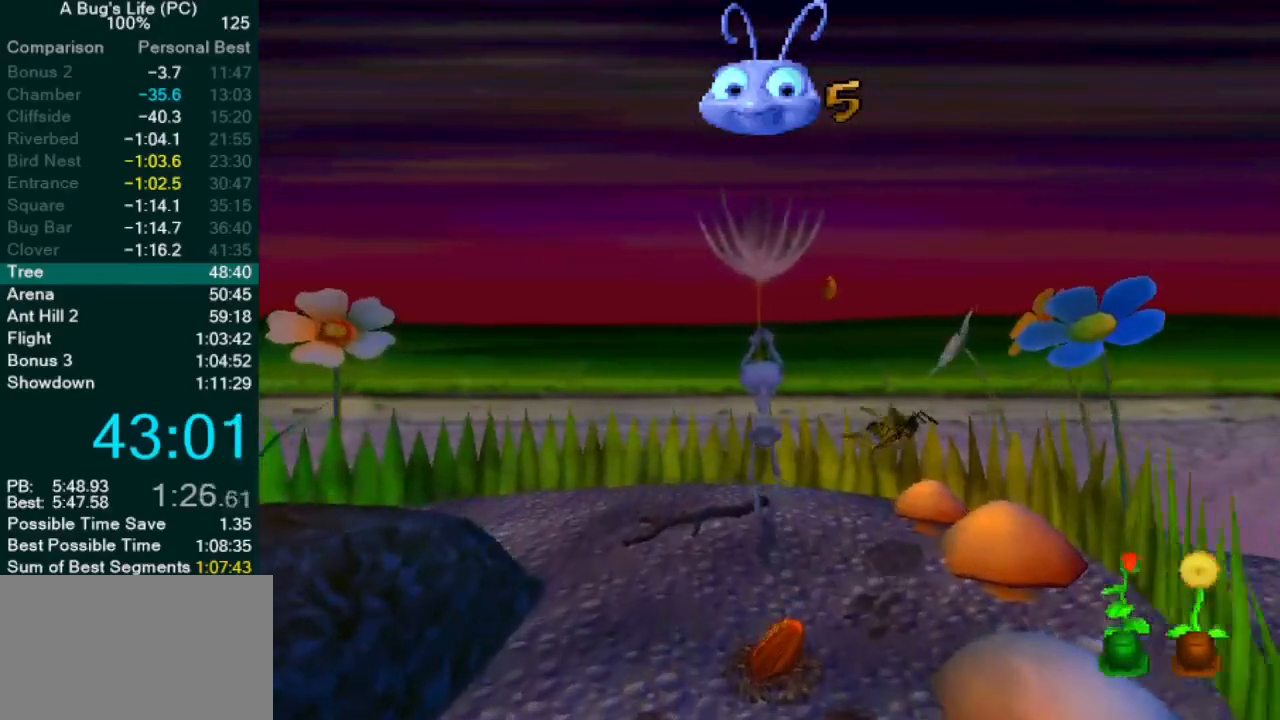
{"buttons": [], "left_stick": "center", "events": [[67, "left_stick", "center"], [317, "SQUARE", "down"], [400, "SQUARE", "up"]]}
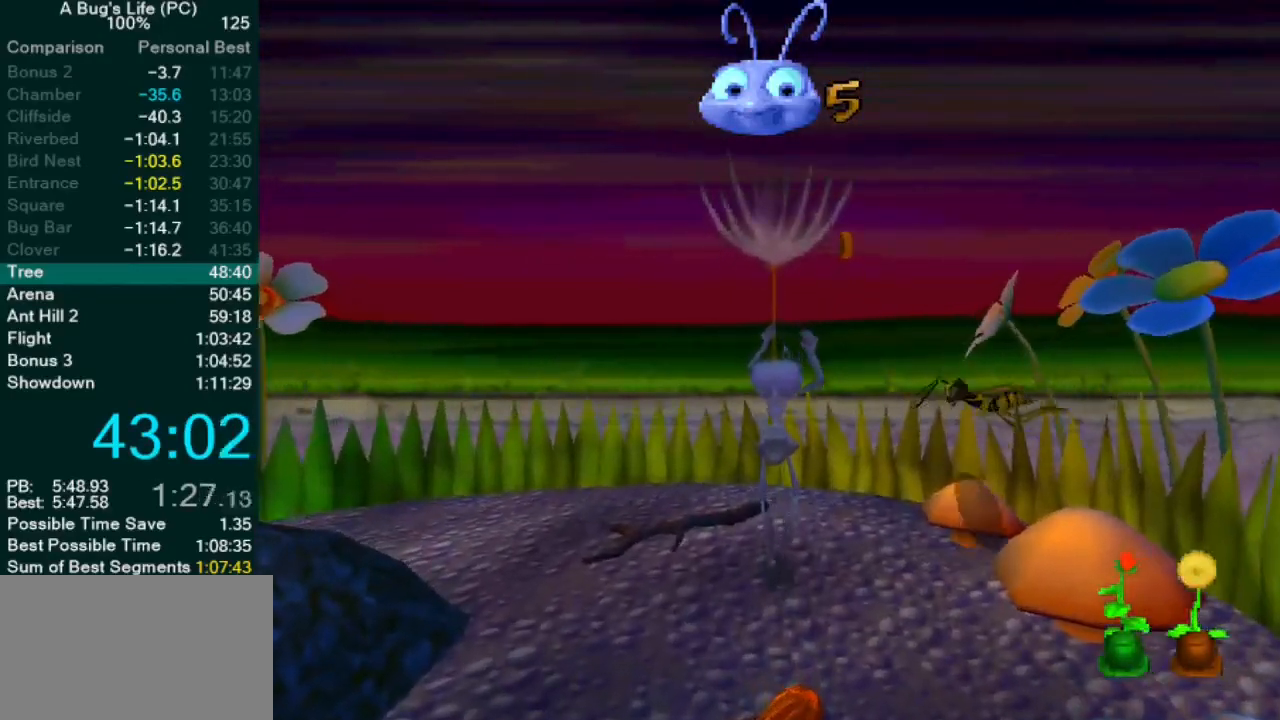
{"buttons": [], "left_stick": "center", "events": []}
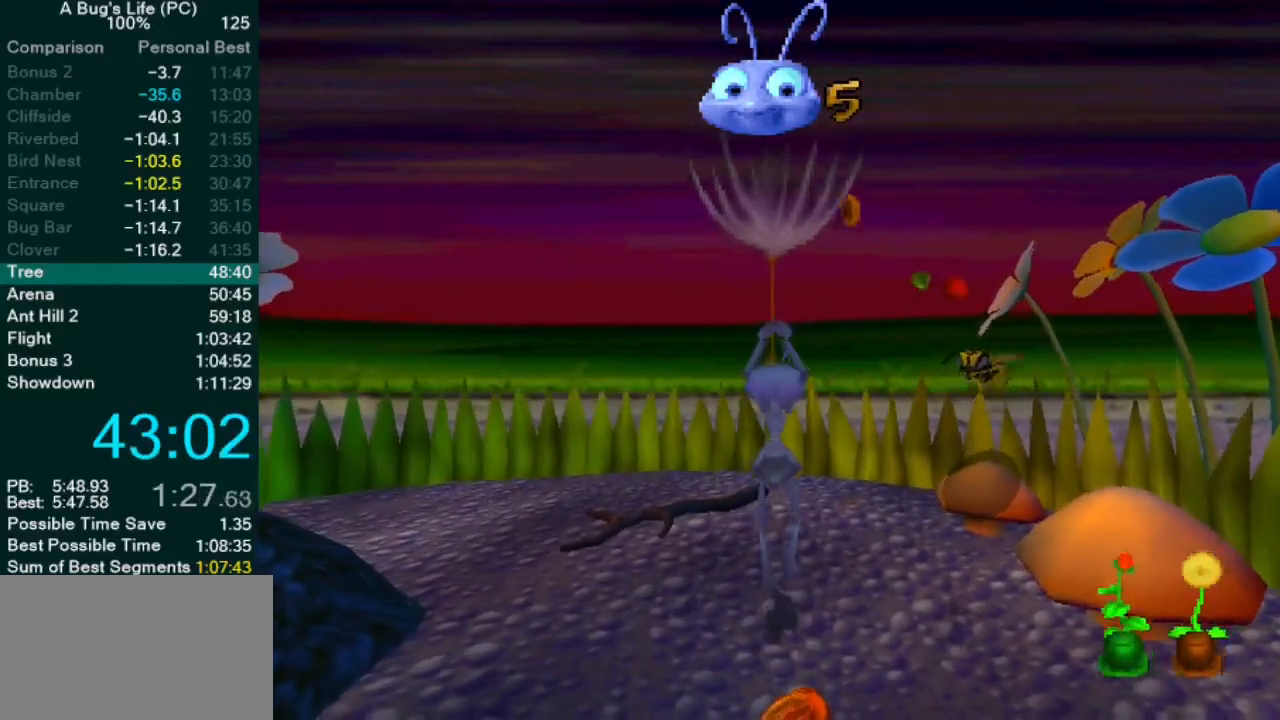
{"buttons": [], "left_stick": "center", "events": []}
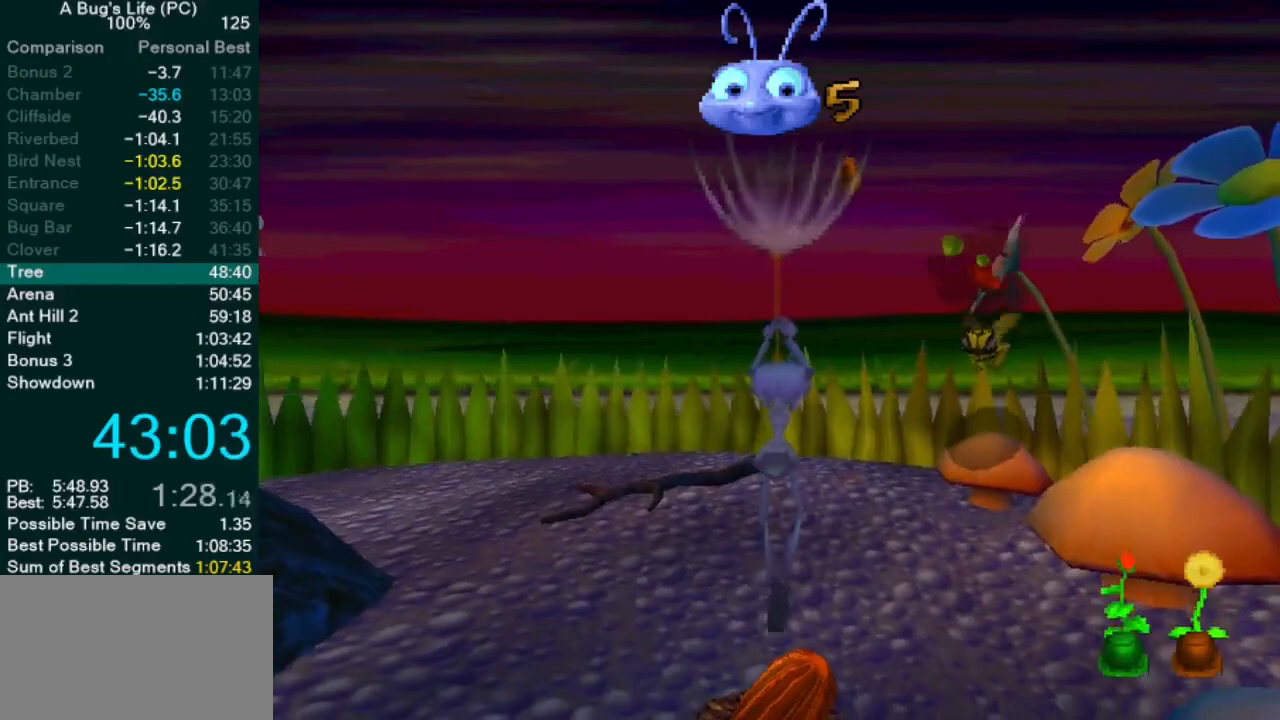
{"buttons": [], "left_stick": "center", "events": []}
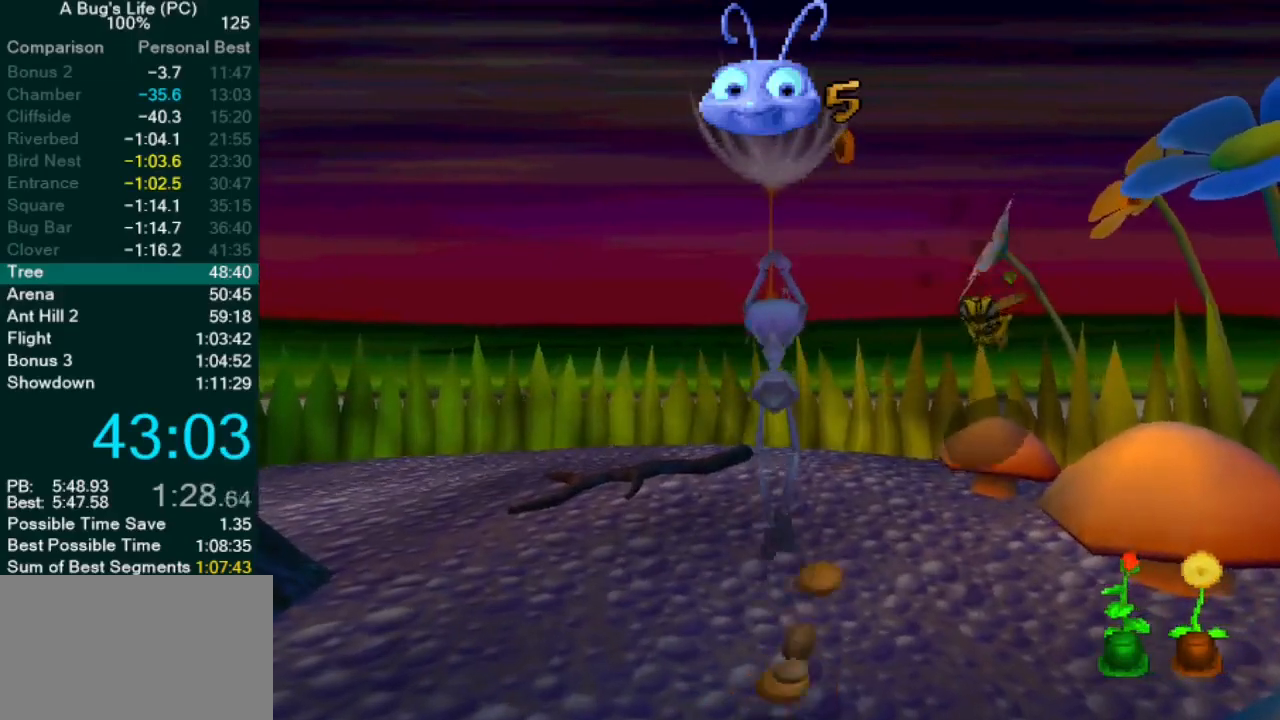
{"buttons": [], "left_stick": "up-right", "events": [[317, "left_stick", "up-right"]]}
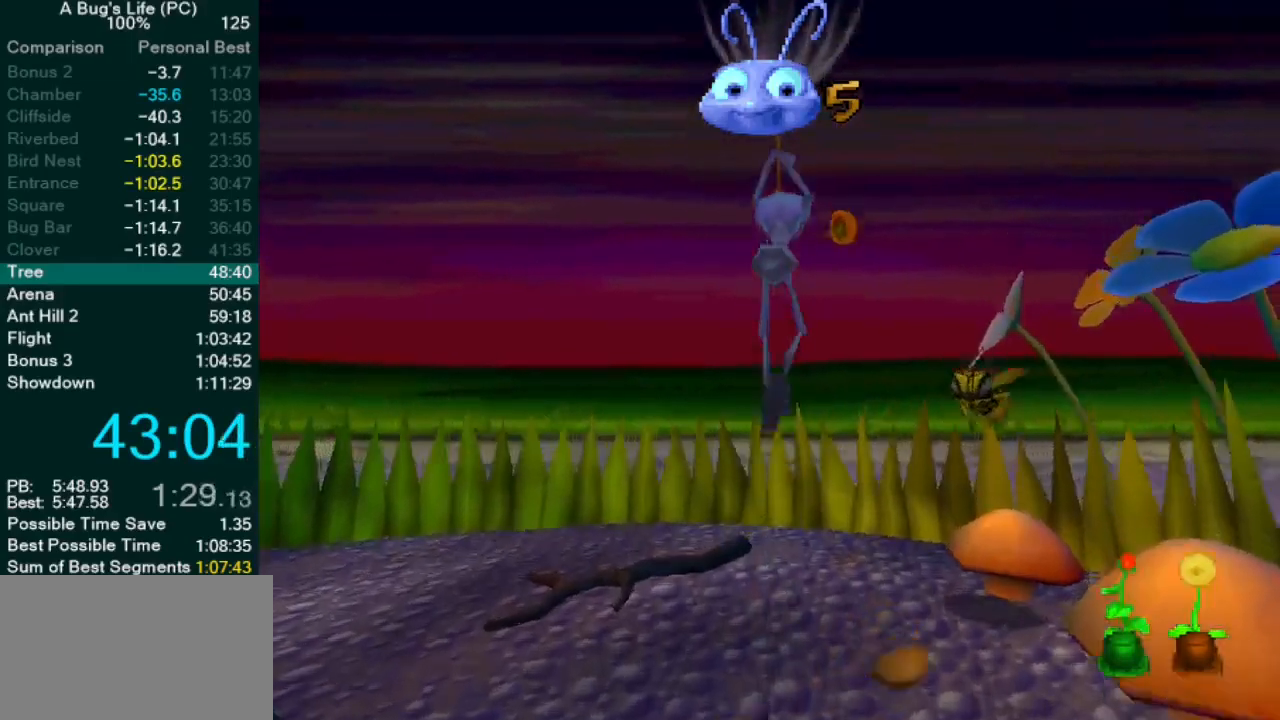
{"buttons": [], "left_stick": "center", "events": [[333, "left_stick", "center"]]}
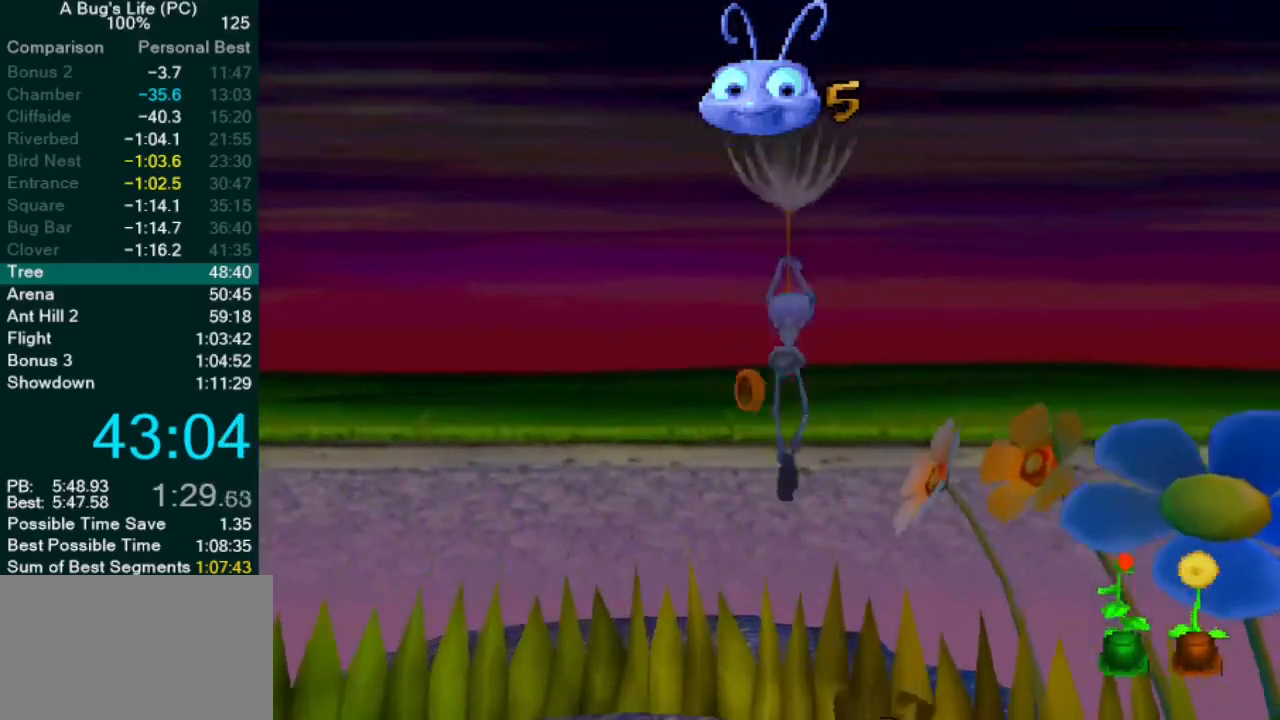
{"buttons": [], "left_stick": "down-left", "events": [[400, "left_stick", "up-left"], [500, "left_stick", "down-left"]]}
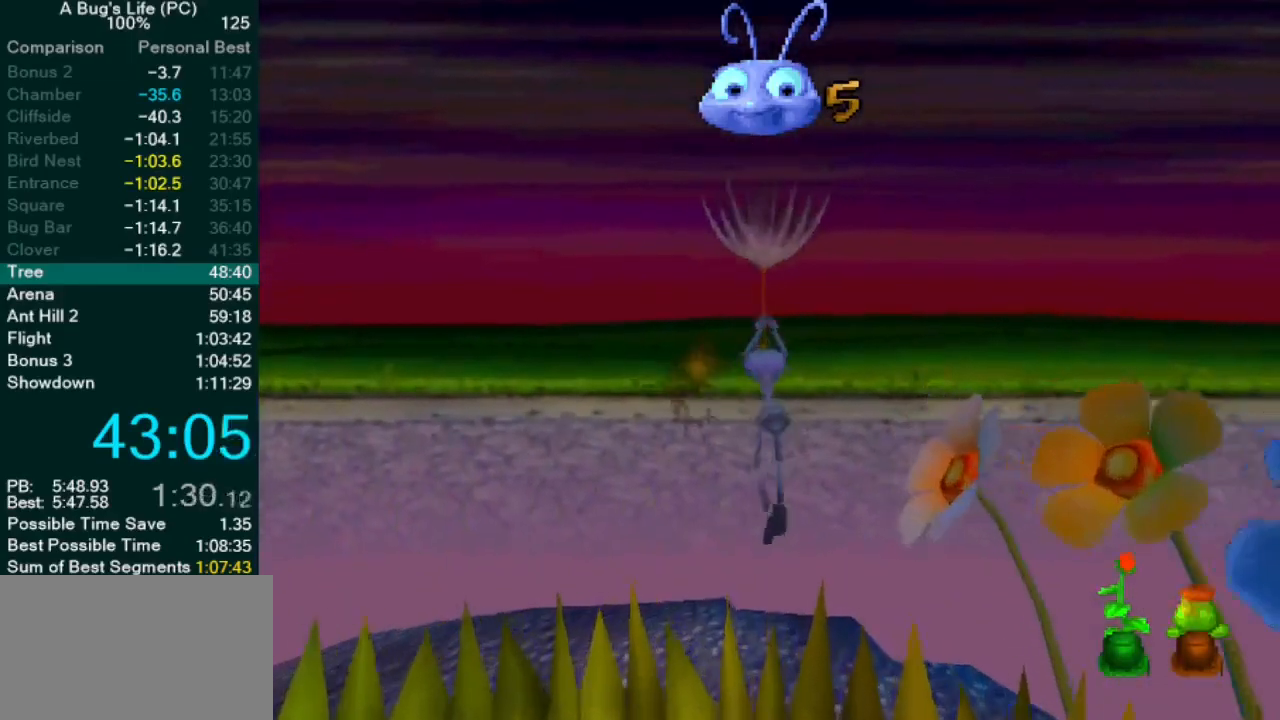
{"buttons": [], "left_stick": "down-left", "events": []}
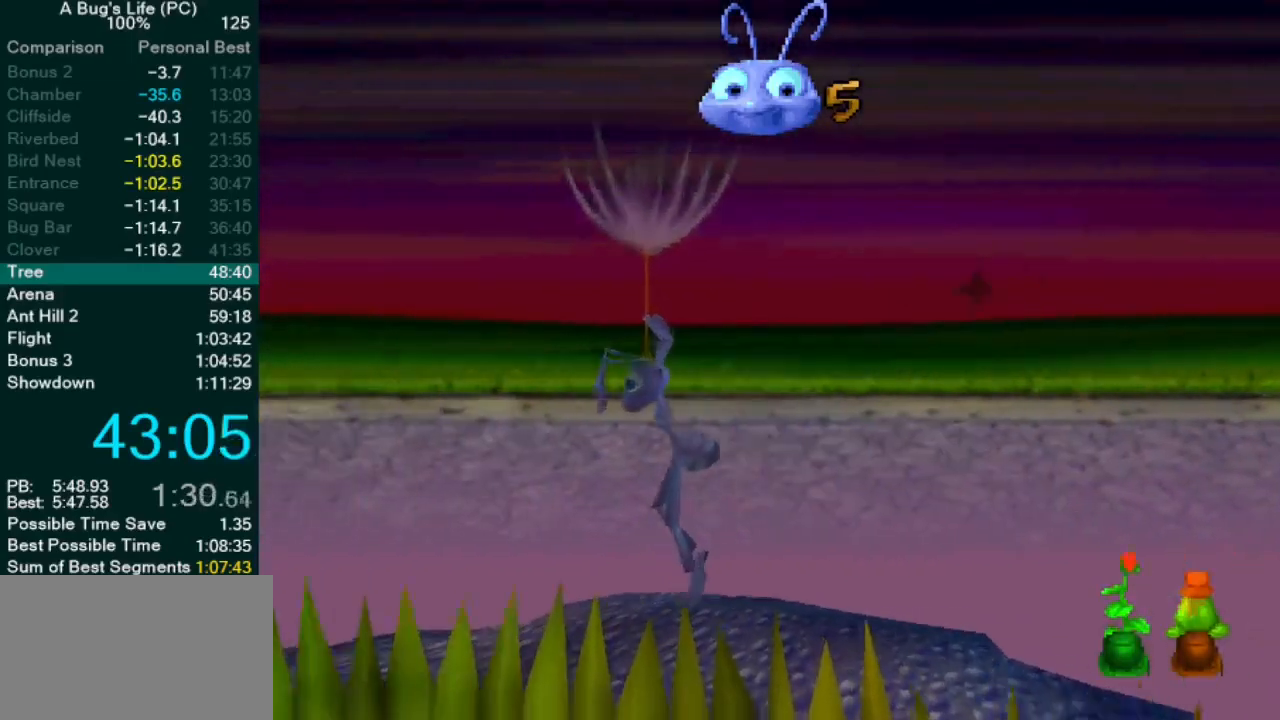
{"buttons": [], "left_stick": "left", "events": [[300, "left_stick", "left"]]}
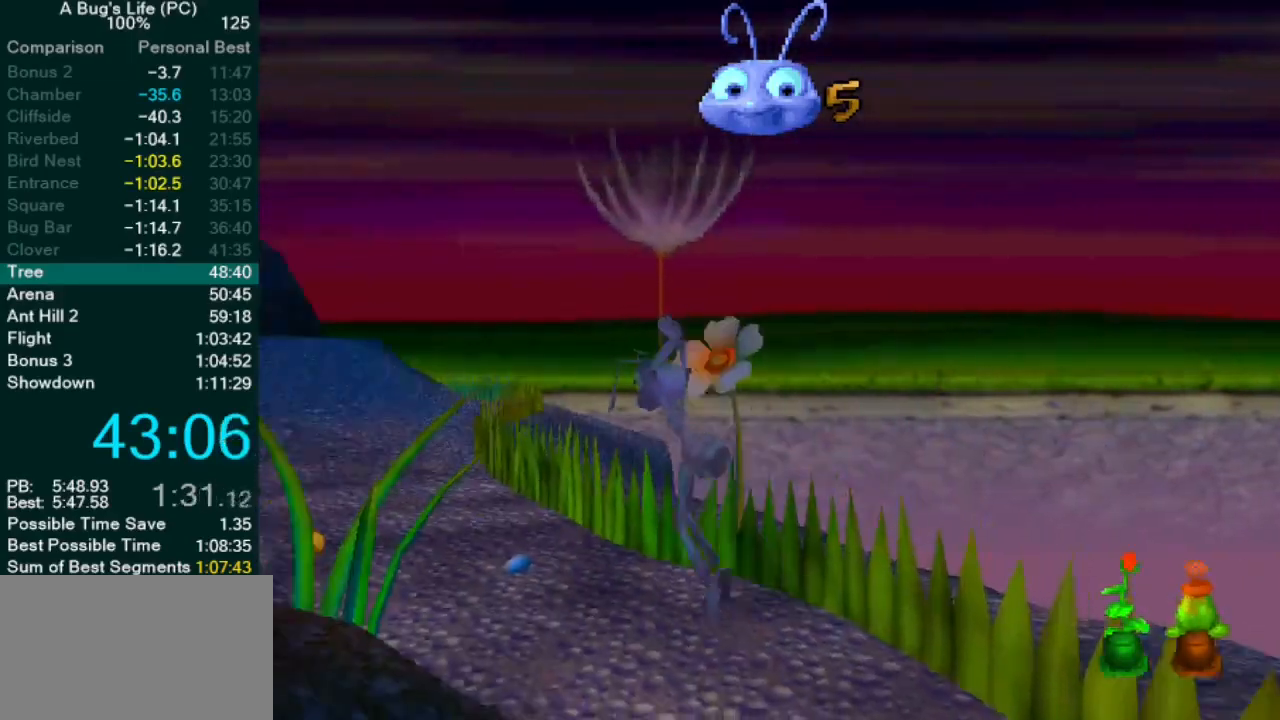
{"buttons": [], "left_stick": "left", "events": []}
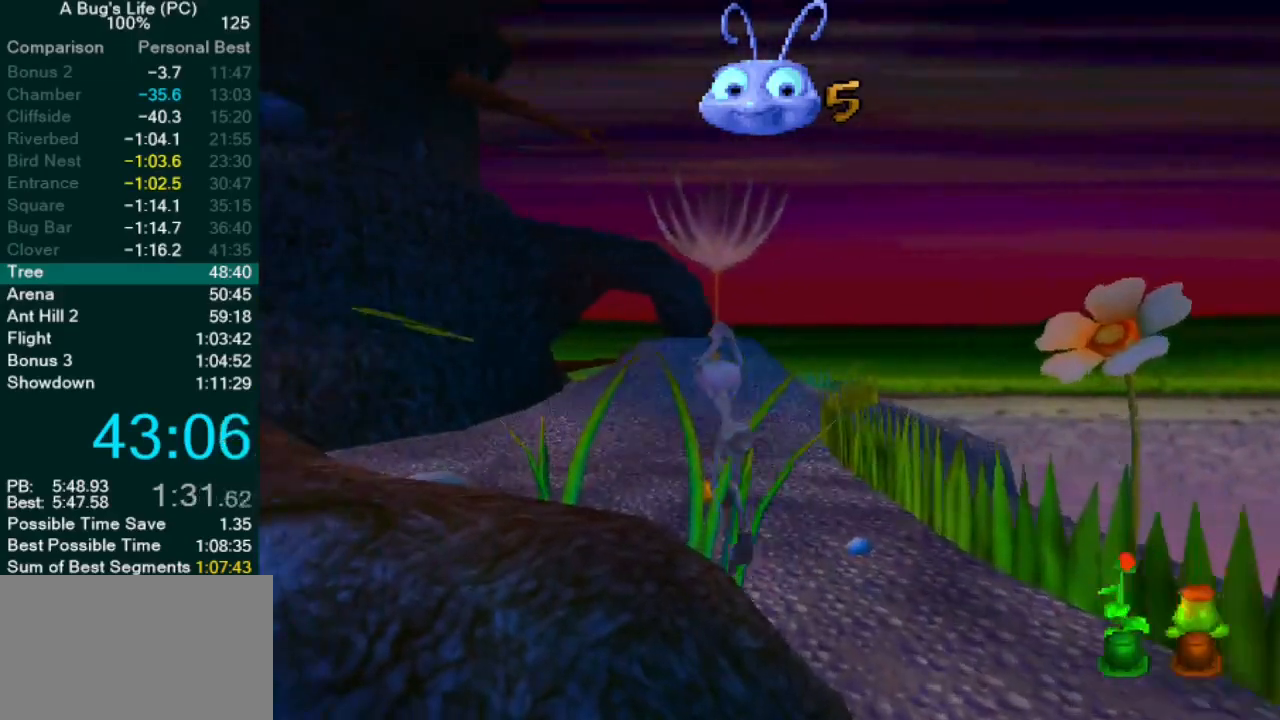
{"buttons": [], "left_stick": "center", "events": [[267, "left_stick", "center"]]}
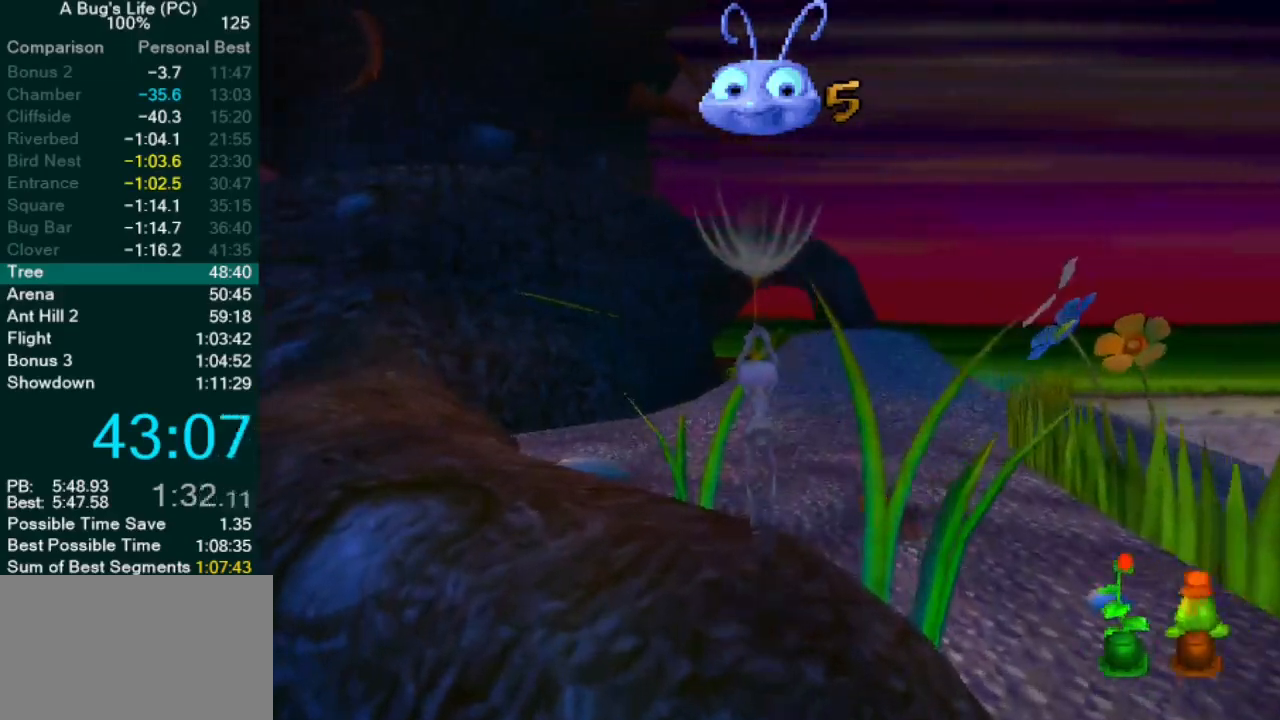
{"buttons": [], "left_stick": "center", "events": []}
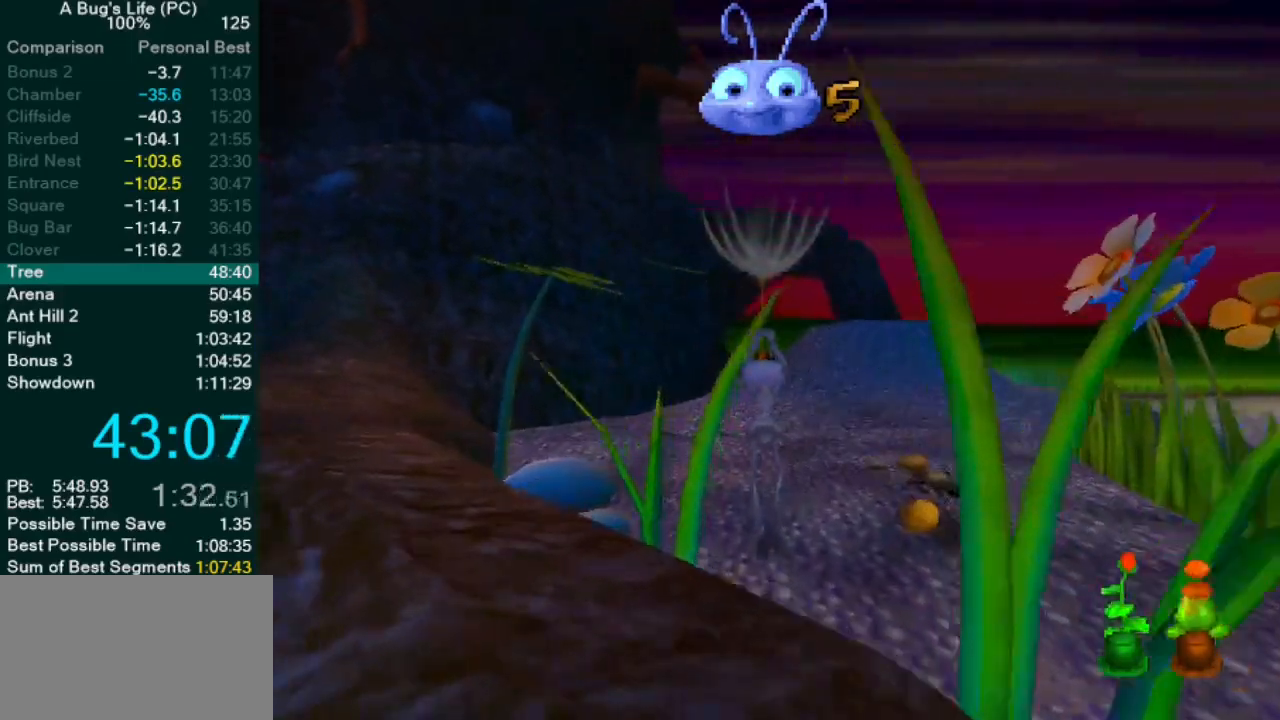
{"buttons": [], "left_stick": "center", "events": []}
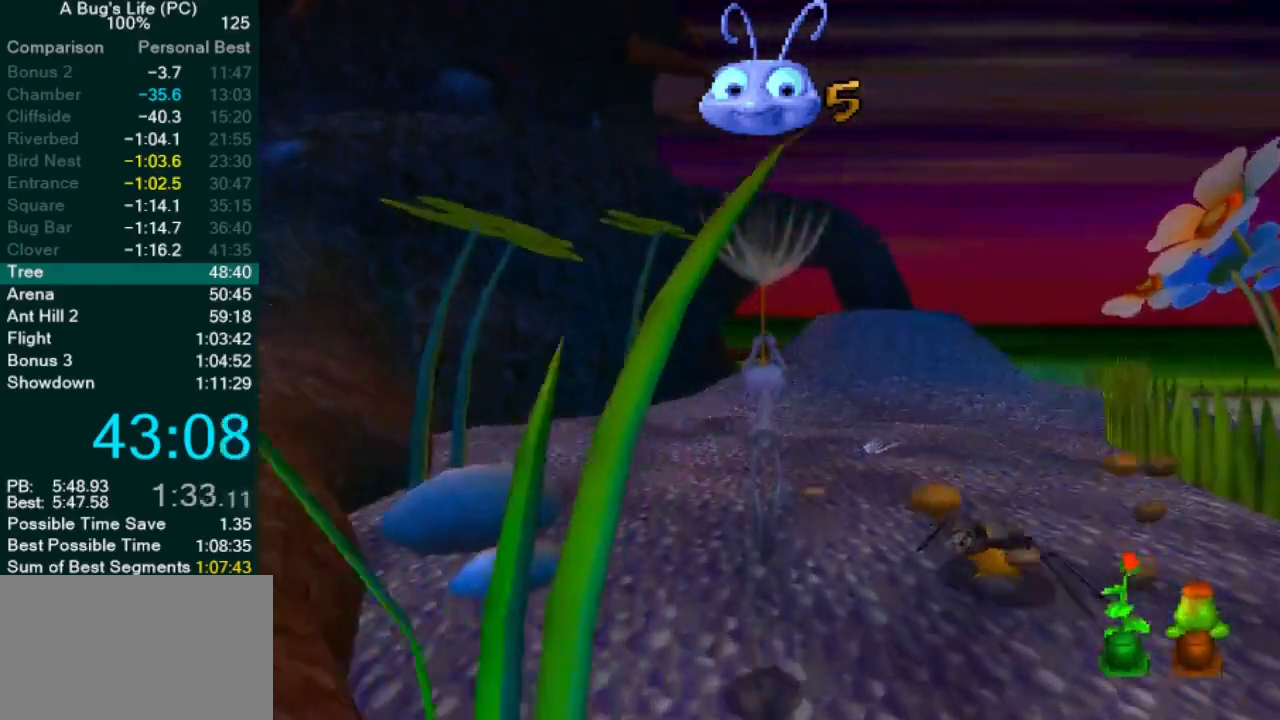
{"buttons": [], "left_stick": "center", "events": []}
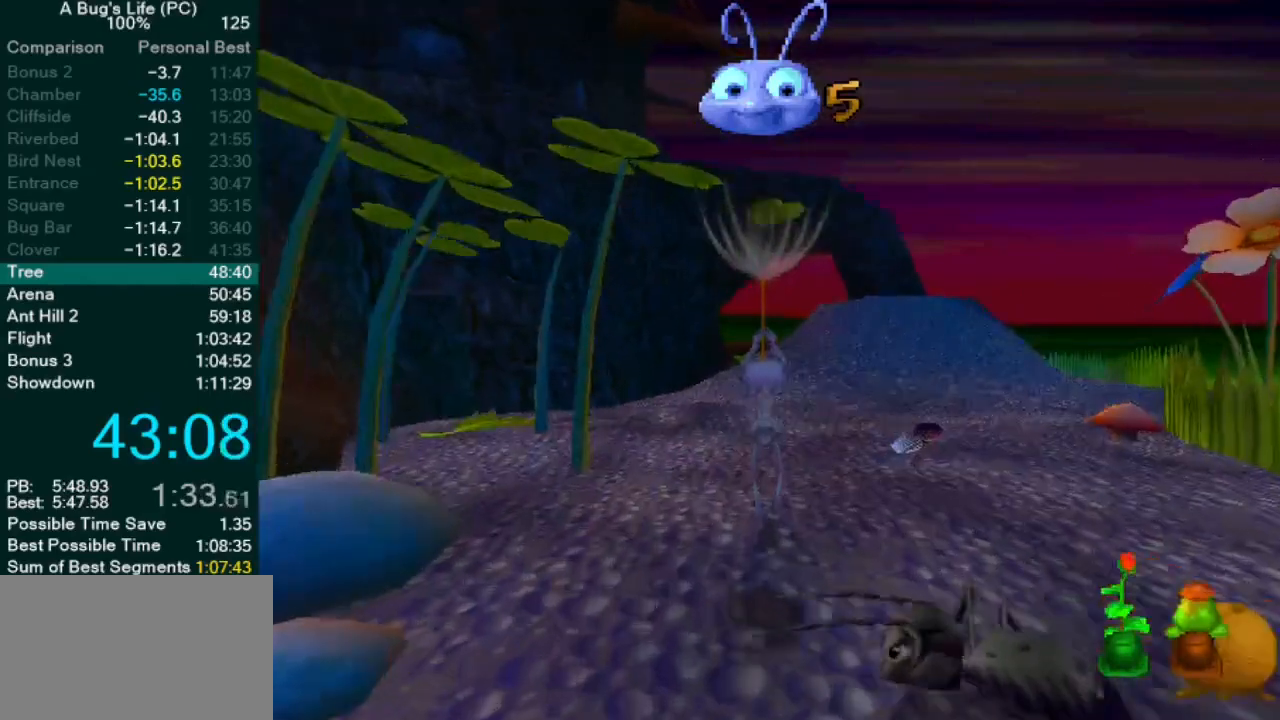
{"buttons": [], "left_stick": "center", "events": []}
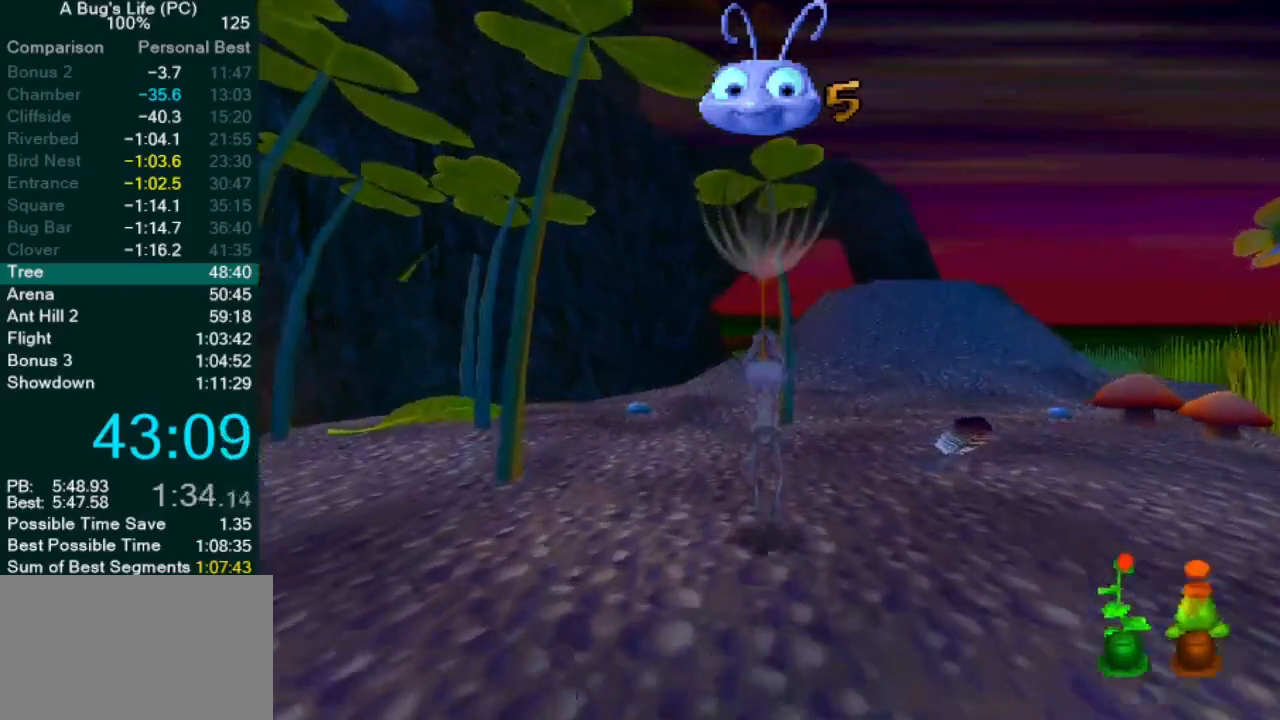
{"buttons": [], "left_stick": "center", "events": []}